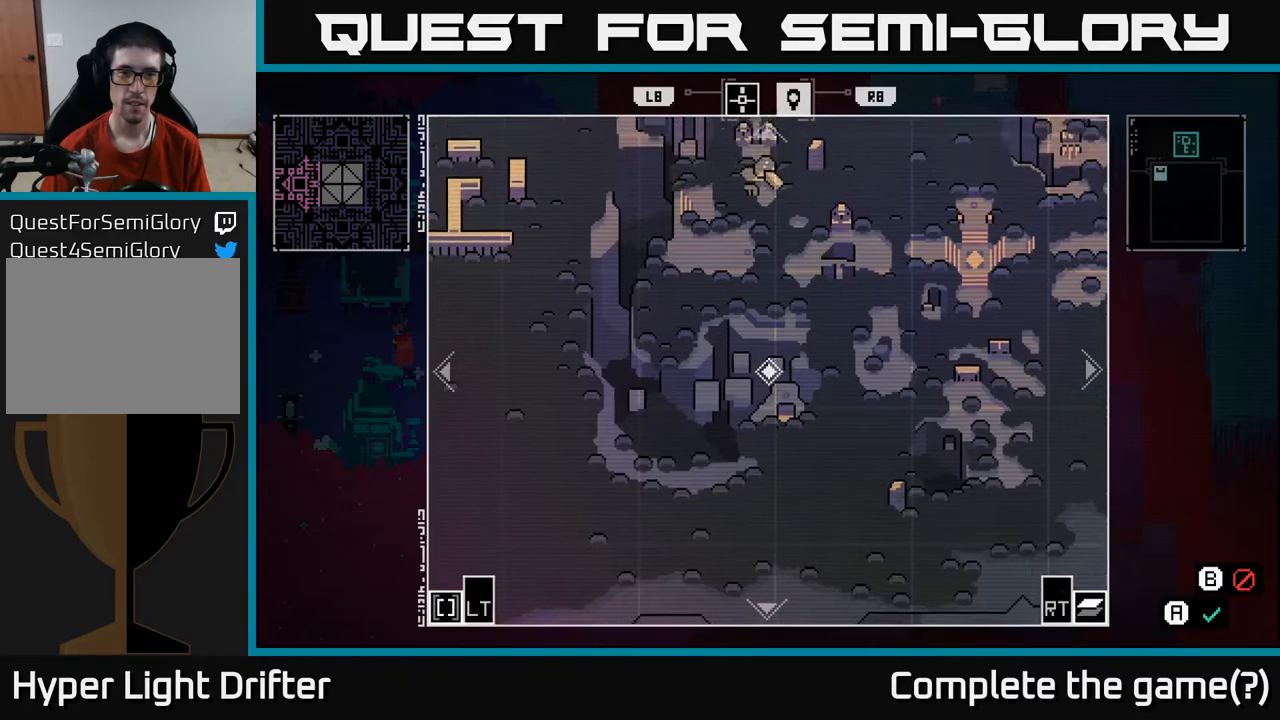
Gameplay with a controller (Xbox layout); each line is a JSON object with the inputs held at the frame after it. "events" lists button and stick changes between this image and that frame as [ms after this image, input, new state], when the widget could be followed in between.
{"buttons": [], "left_stick": "up-left", "right_stick": "center", "events": [[367, "left_stick", "up-left"]]}
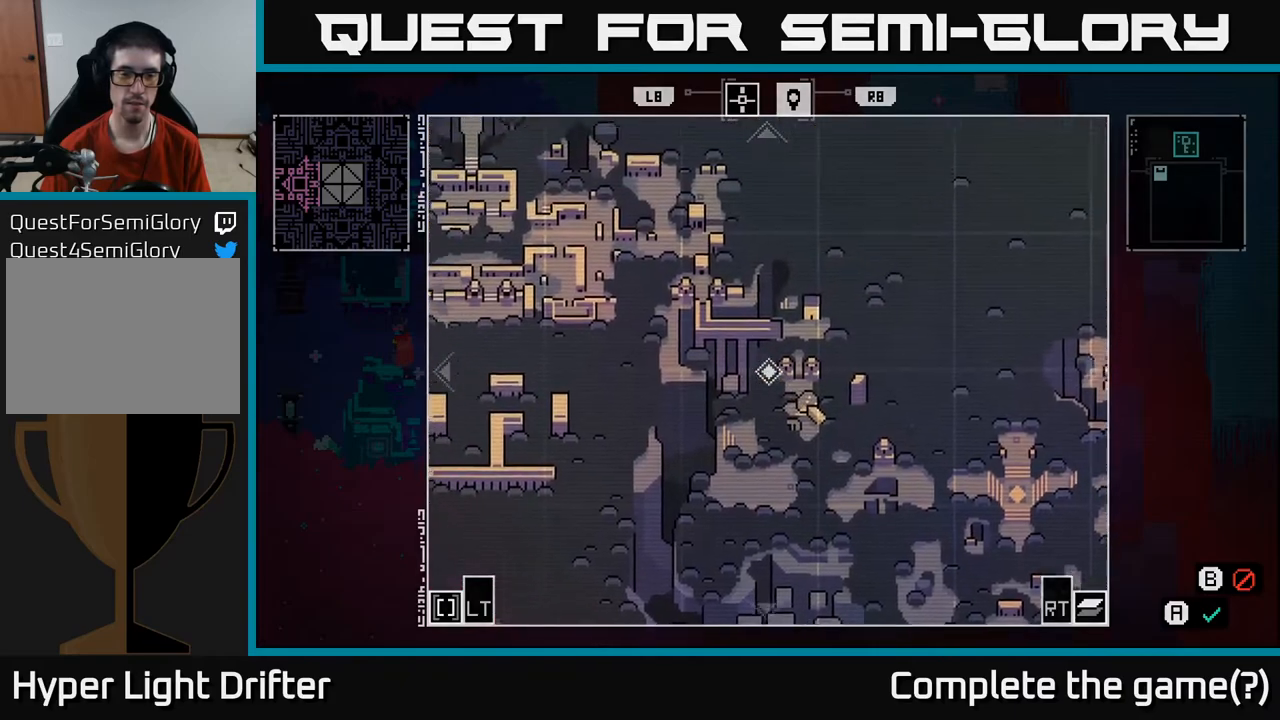
{"buttons": [], "left_stick": "up-left", "right_stick": "center", "events": [[100, "left_stick", "left"], [383, "left_stick", "up-left"]]}
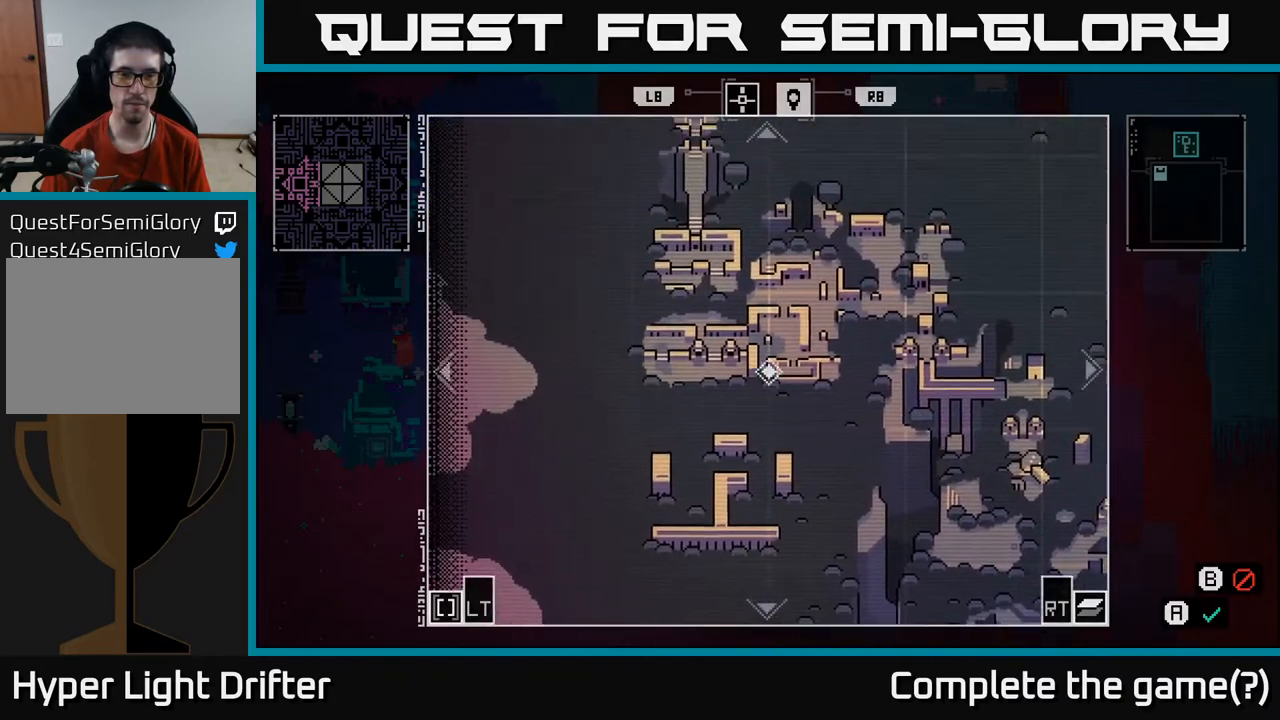
{"buttons": [], "left_stick": "up-right", "right_stick": "center", "events": [[33, "left_stick", "up"], [483, "left_stick", "up-right"]]}
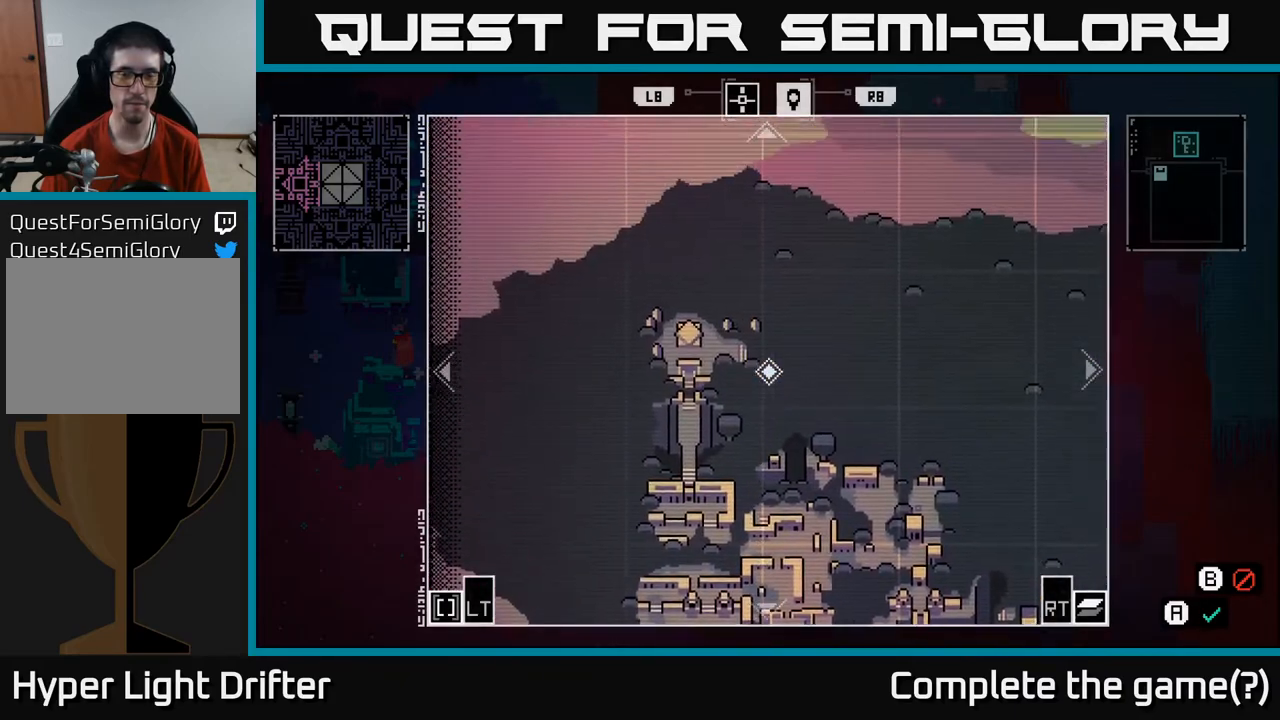
{"buttons": [], "left_stick": "up-right", "right_stick": "center", "events": []}
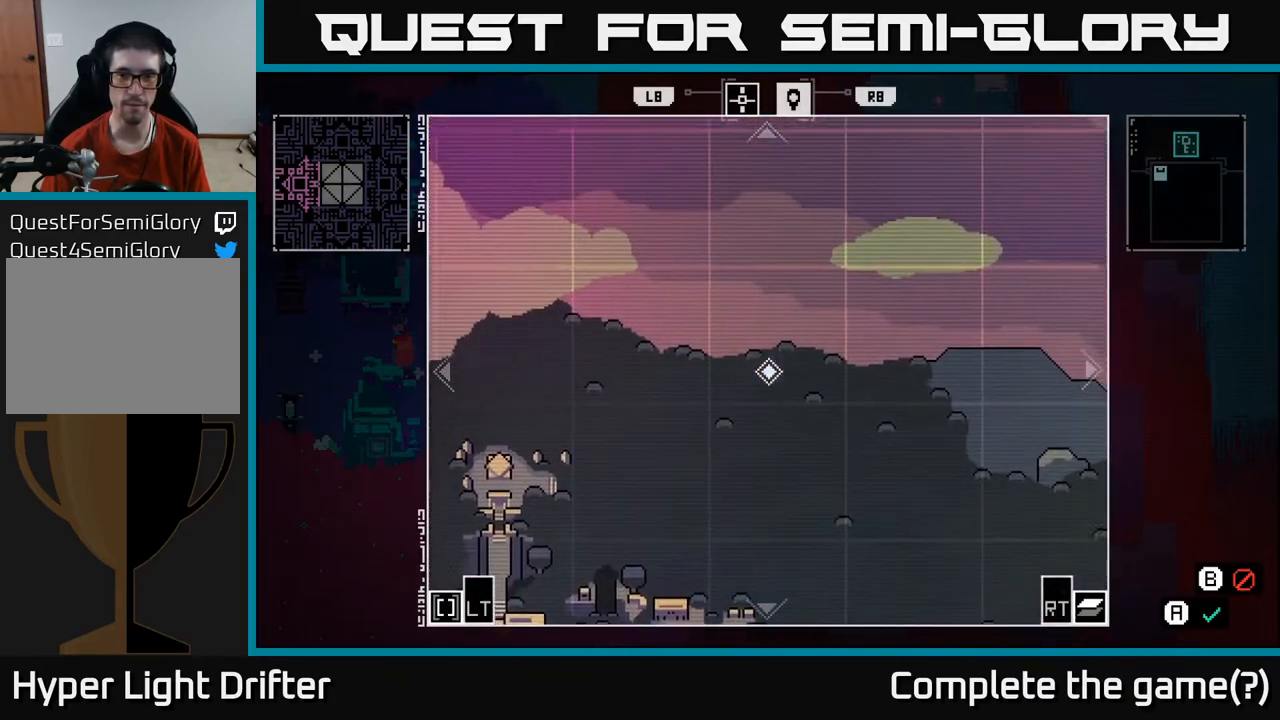
{"buttons": [], "left_stick": "center", "right_stick": "center", "events": [[17, "left_stick", "right"], [117, "left_stick", "down-right"], [300, "left_stick", "down"], [317, "B", "down"], [400, "left_stick", "center"], [417, "B", "up"]]}
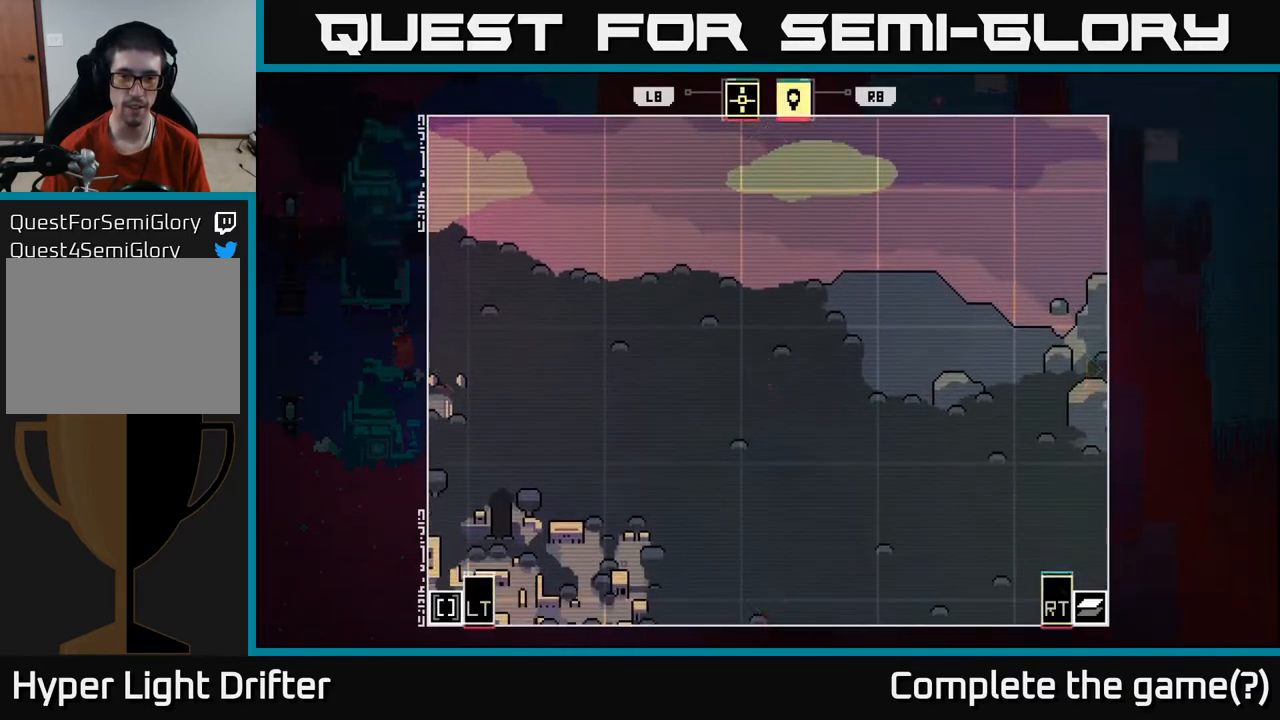
{"buttons": [], "left_stick": "up-left", "right_stick": "center", "events": [[167, "left_stick", "left"], [367, "left_stick", "up-left"]]}
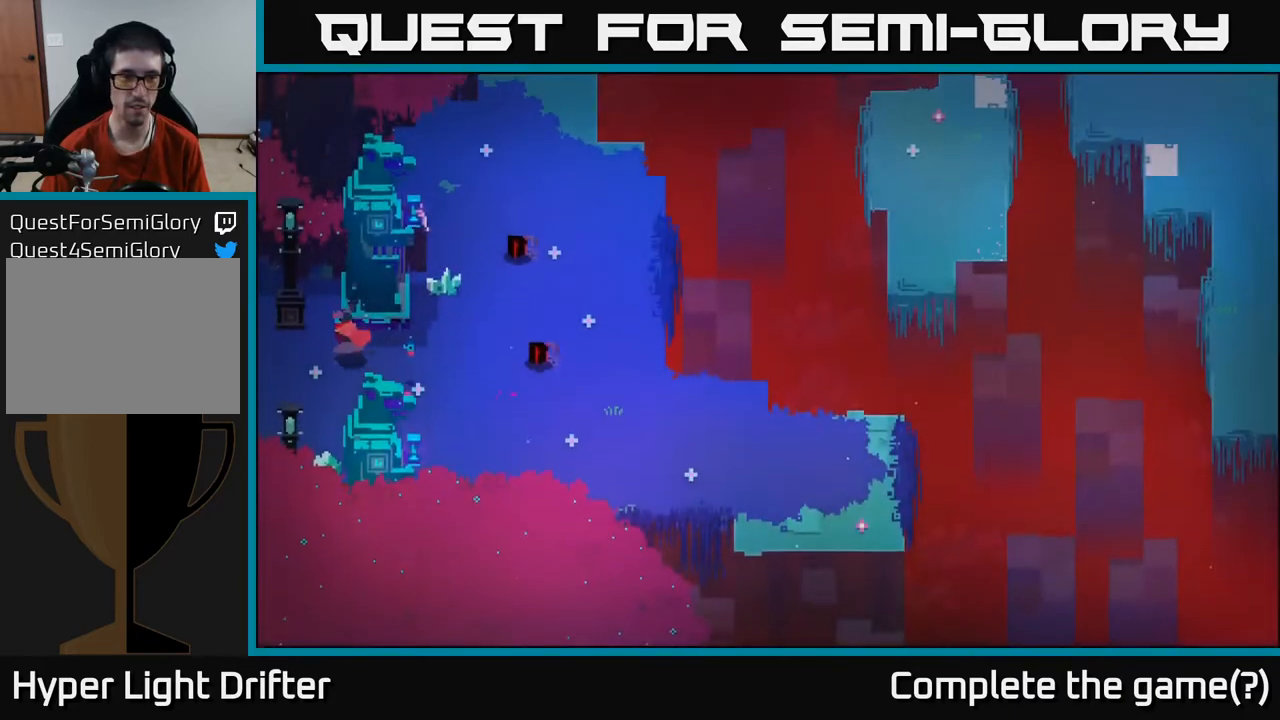
{"buttons": [], "left_stick": "left", "right_stick": "center", "events": [[67, "left_stick", "left"]]}
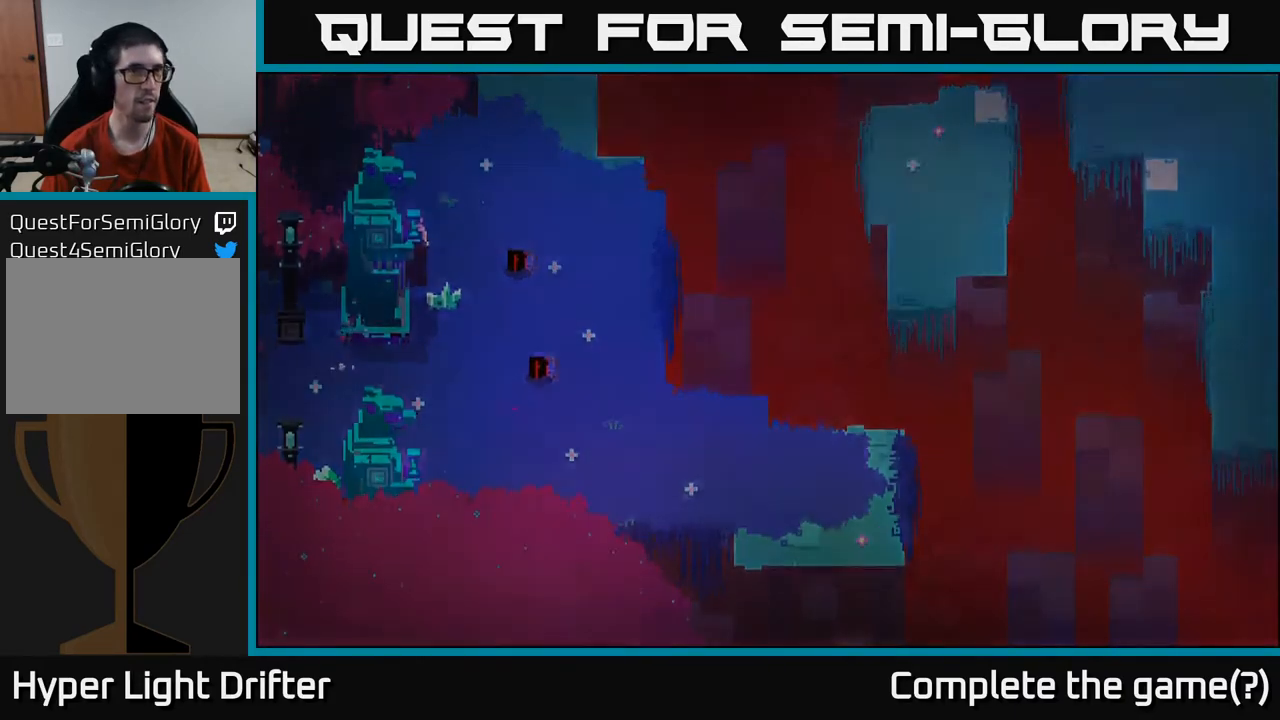
{"buttons": [], "left_stick": "left", "right_stick": "center", "events": []}
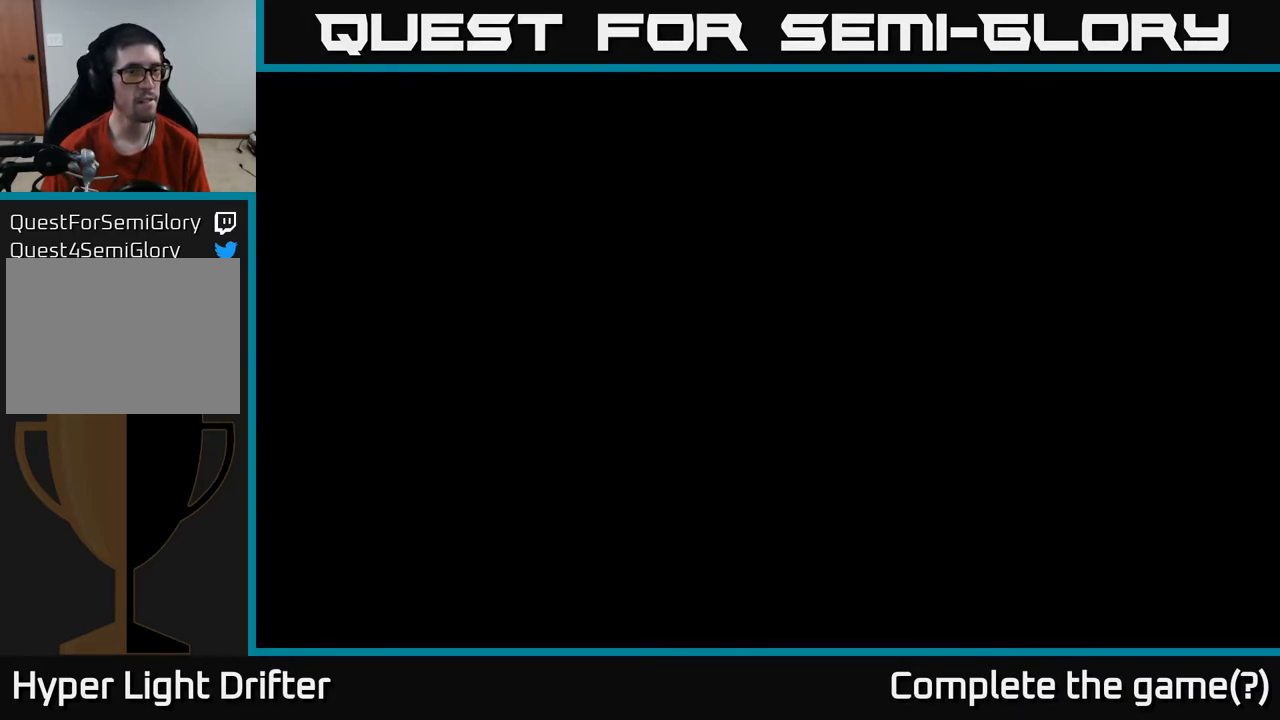
{"buttons": [], "left_stick": "center", "right_stick": "center", "events": [[67, "left_stick", "center"]]}
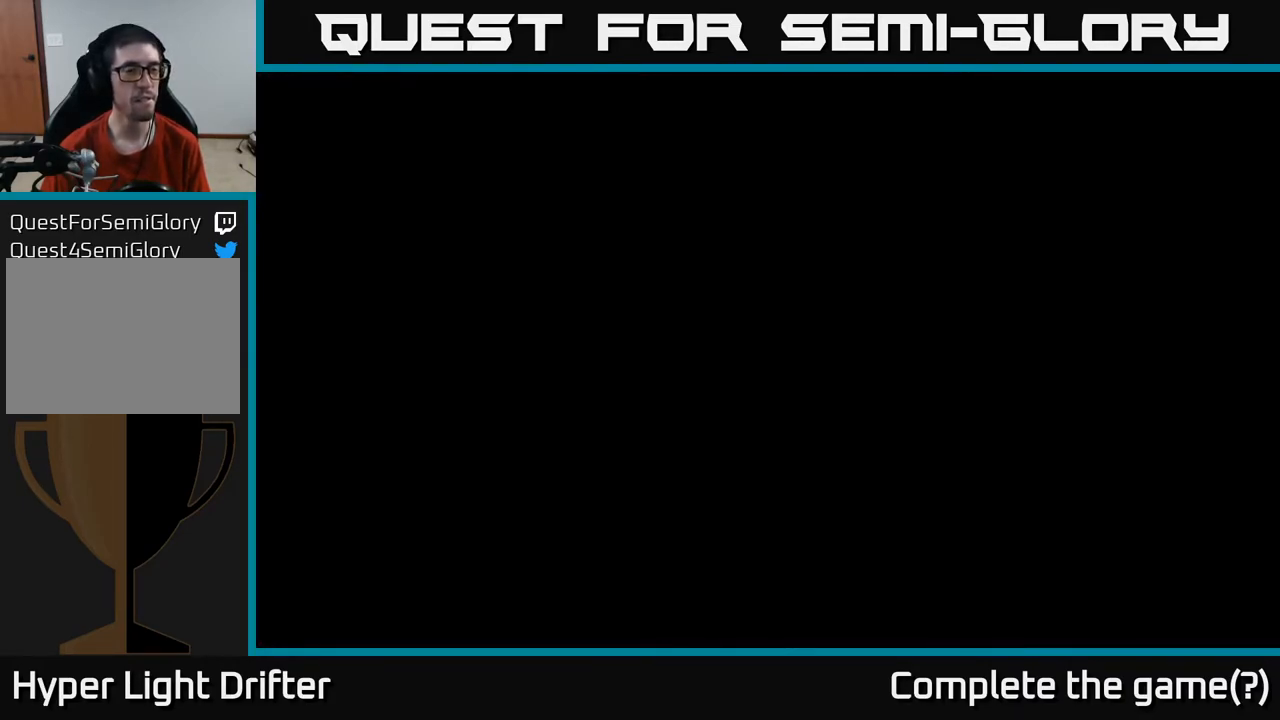
{"buttons": [], "left_stick": "center", "right_stick": "center", "events": []}
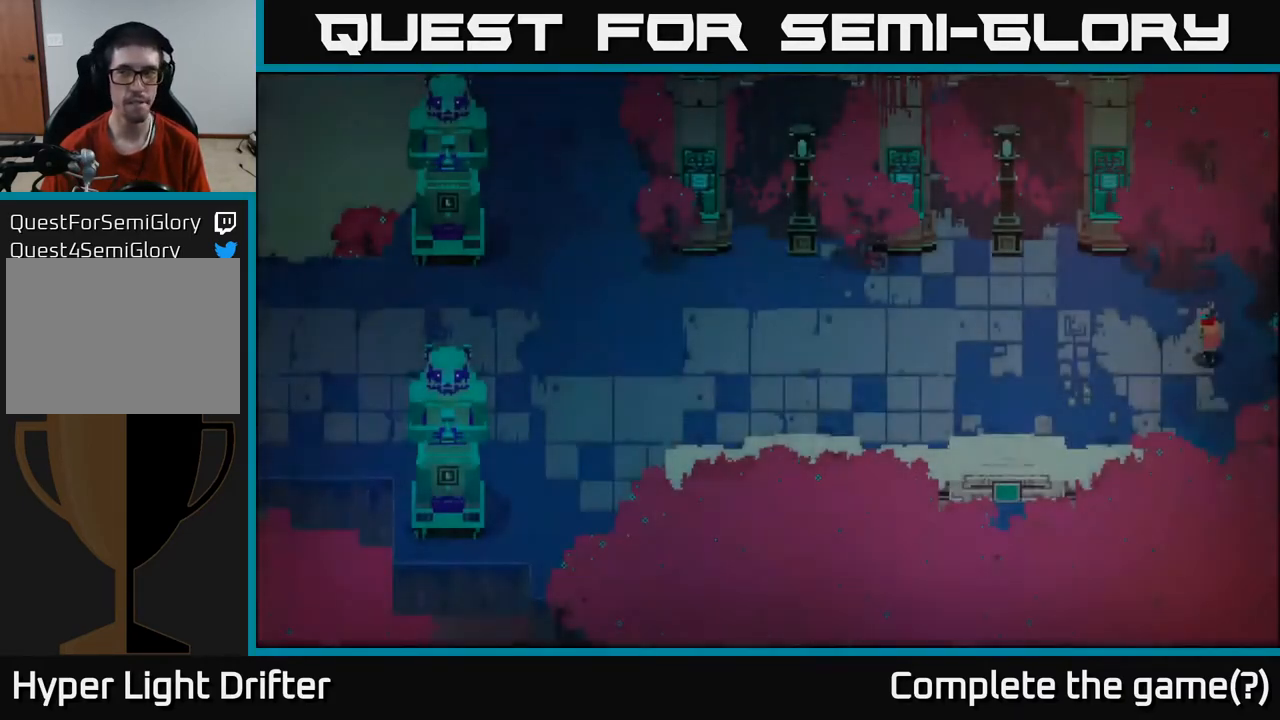
{"buttons": [], "left_stick": "left", "right_stick": "center", "events": [[500, "left_stick", "left"]]}
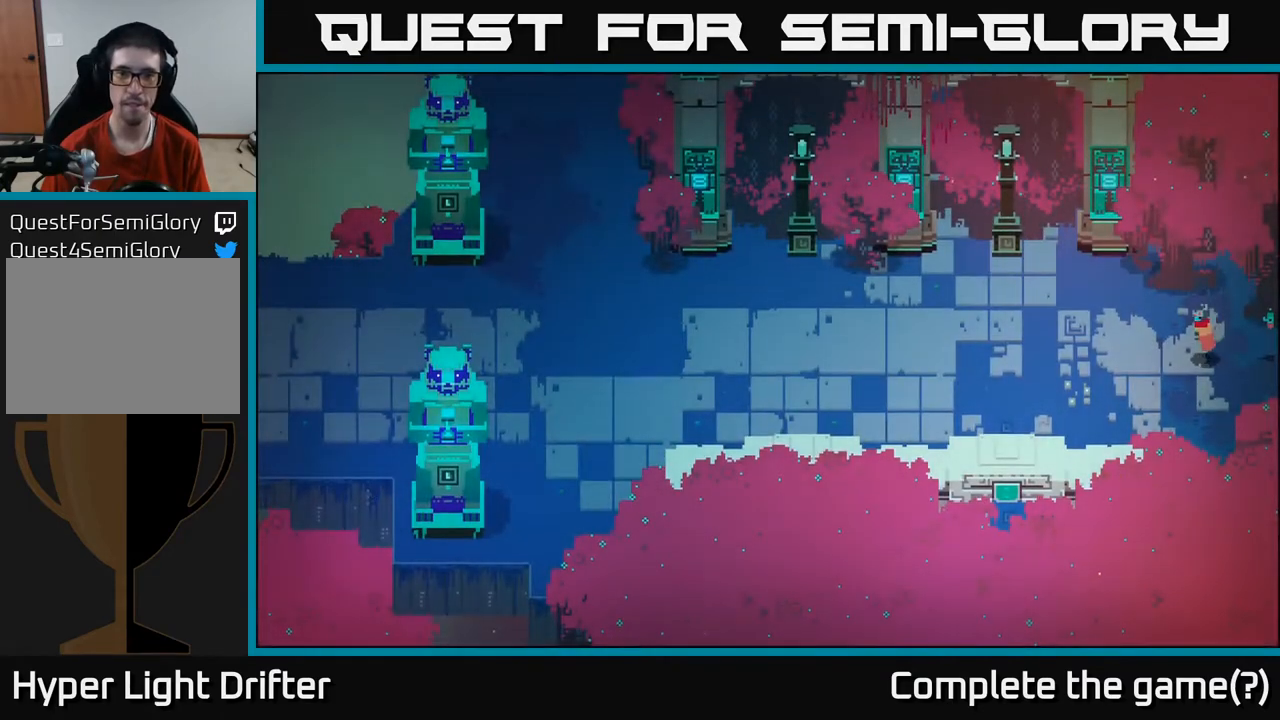
{"buttons": [], "left_stick": "up-left", "right_stick": "center", "events": [[483, "left_stick", "up-left"]]}
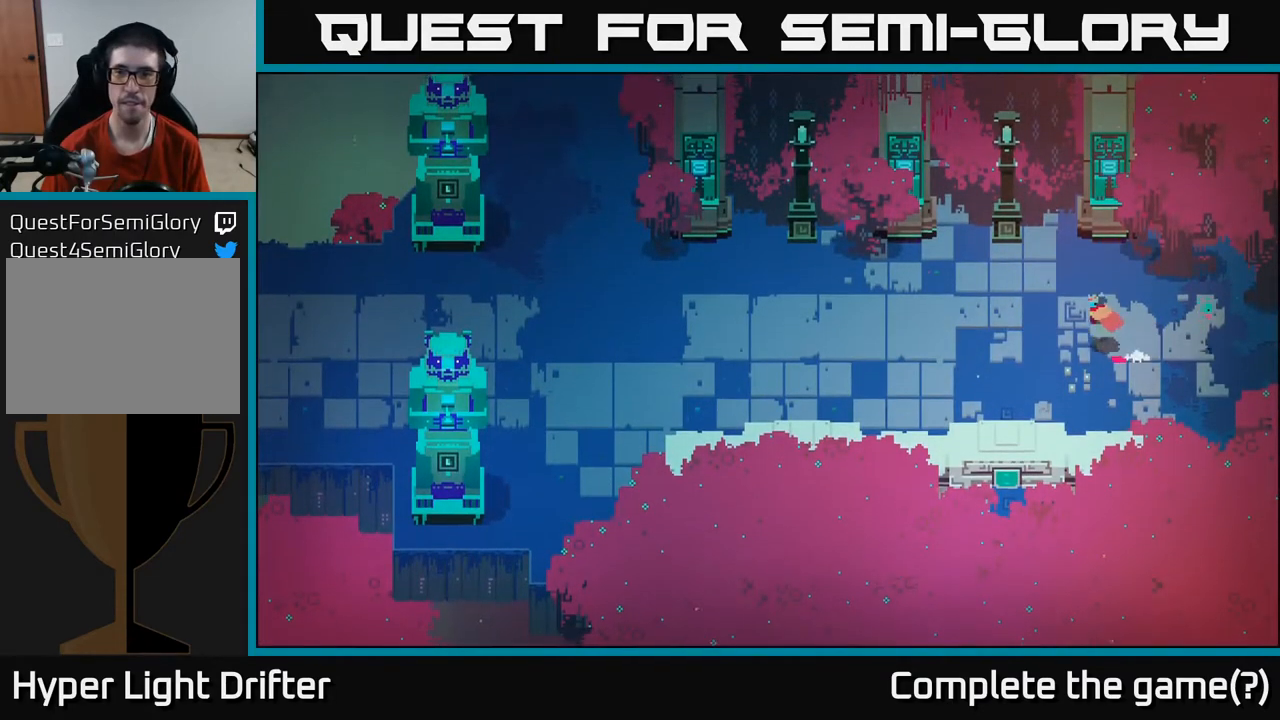
{"buttons": [], "left_stick": "left", "right_stick": "center", "events": [[367, "left_stick", "left"]]}
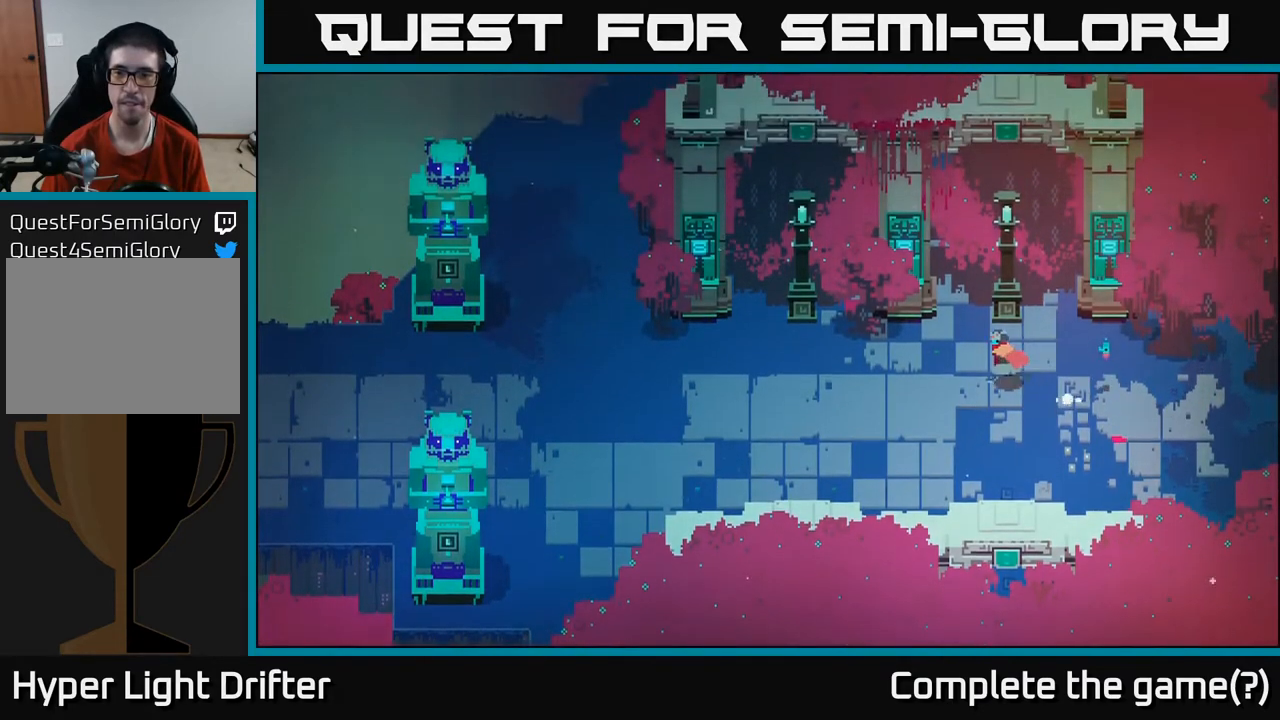
{"buttons": [], "left_stick": "center", "right_stick": "center", "events": [[183, "left_stick", "down"], [267, "left_stick", "center"]]}
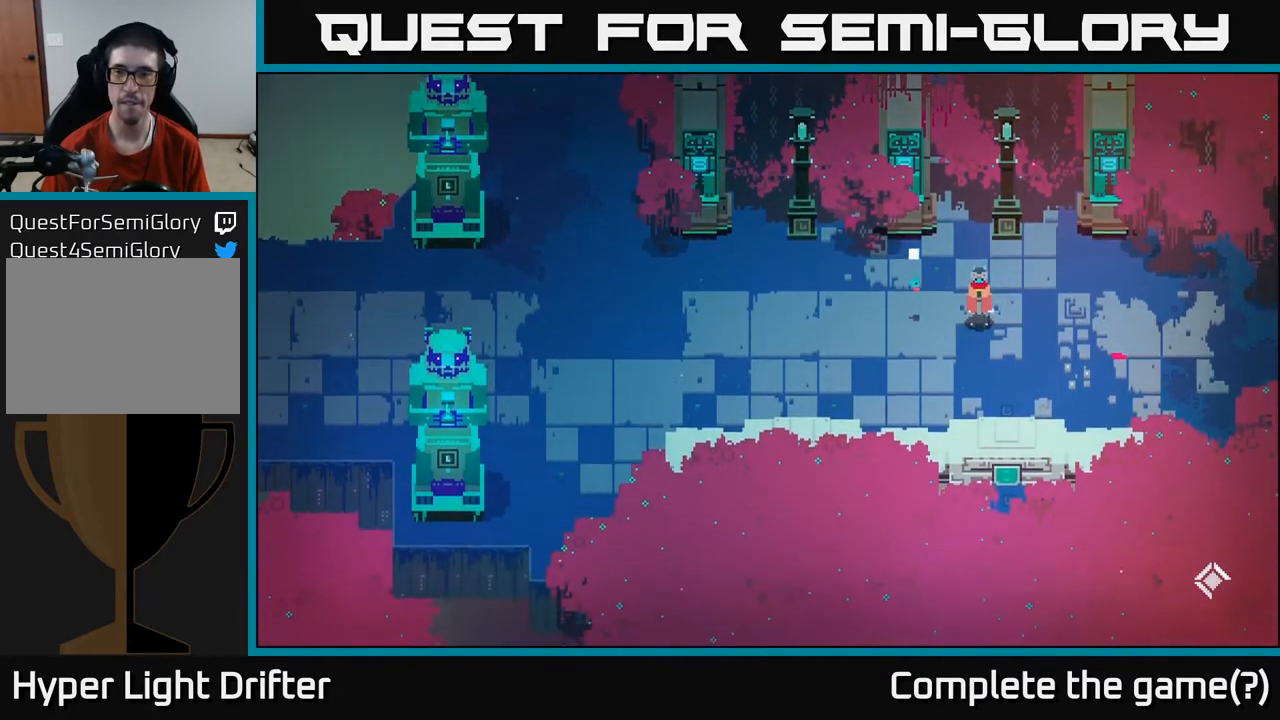
{"buttons": [], "left_stick": "center", "right_stick": "center", "events": []}
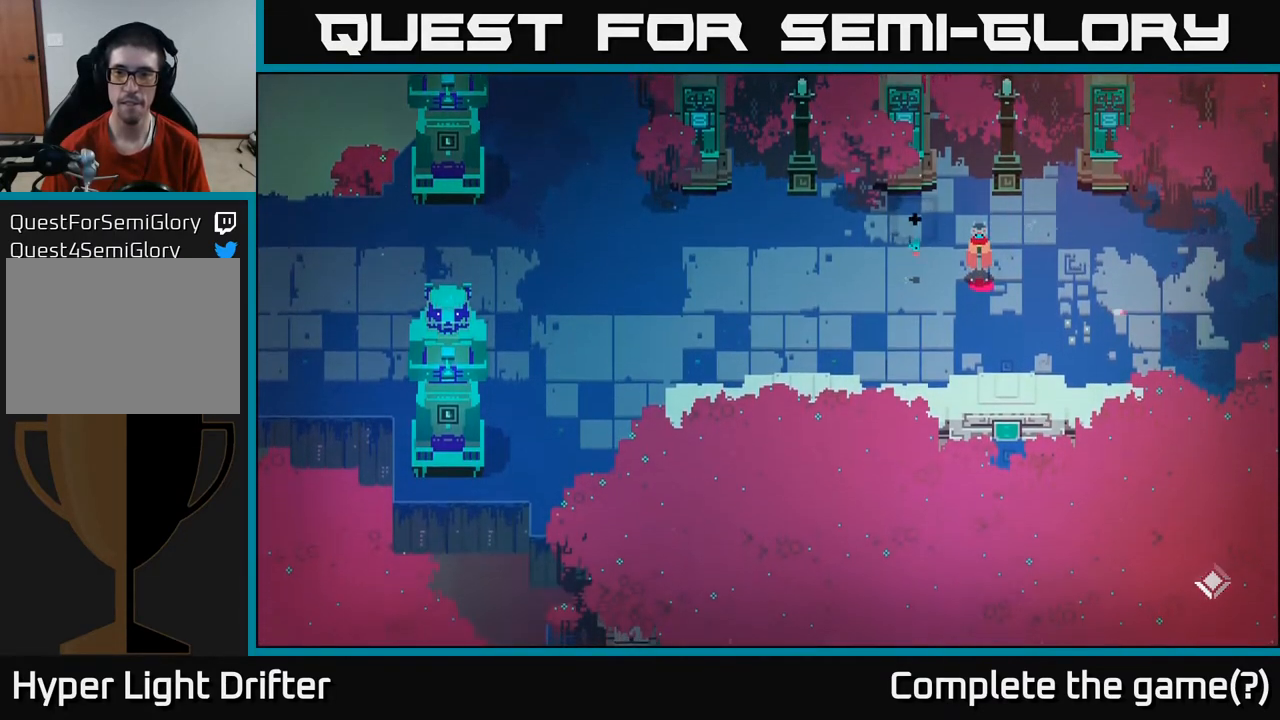
{"buttons": [], "left_stick": "center", "right_stick": "center", "events": []}
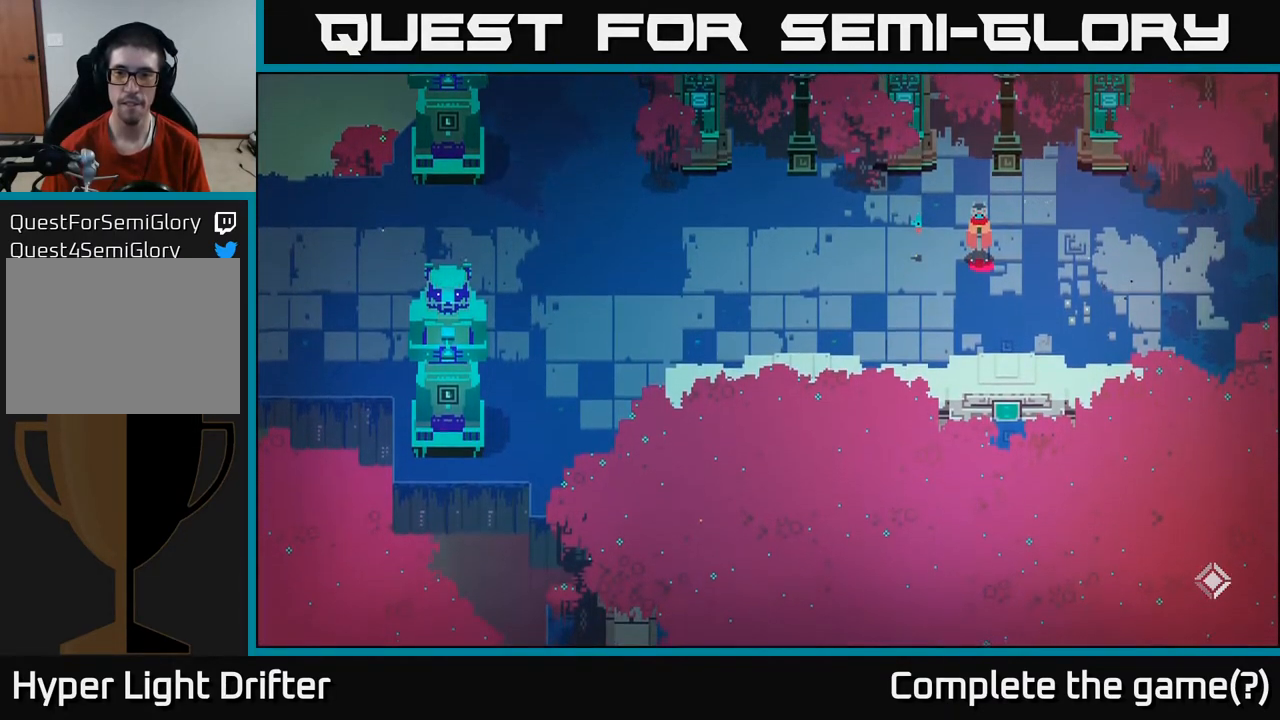
{"buttons": [], "left_stick": "center", "right_stick": "center", "events": []}
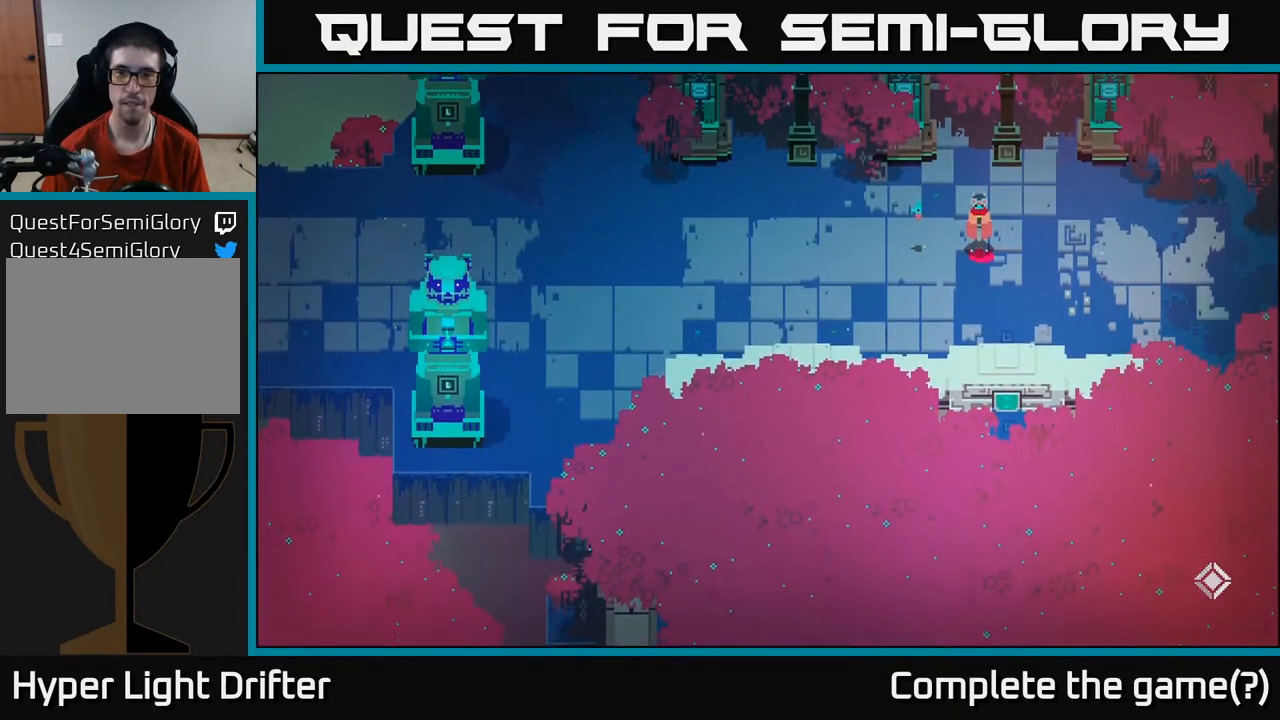
{"buttons": [], "left_stick": "center", "right_stick": "center", "events": [[50, "L1", "down"], [117, "L1", "up"]]}
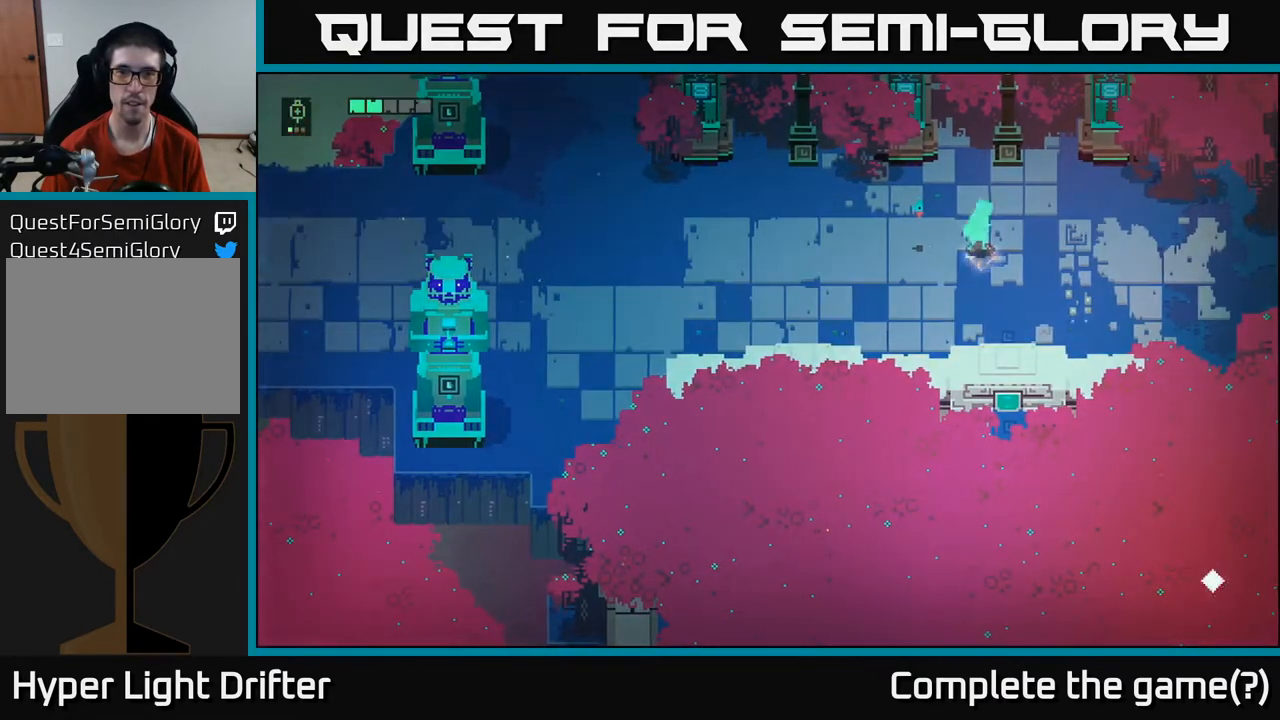
{"buttons": [], "left_stick": "up", "right_stick": "center", "events": [[250, "left_stick", "up"]]}
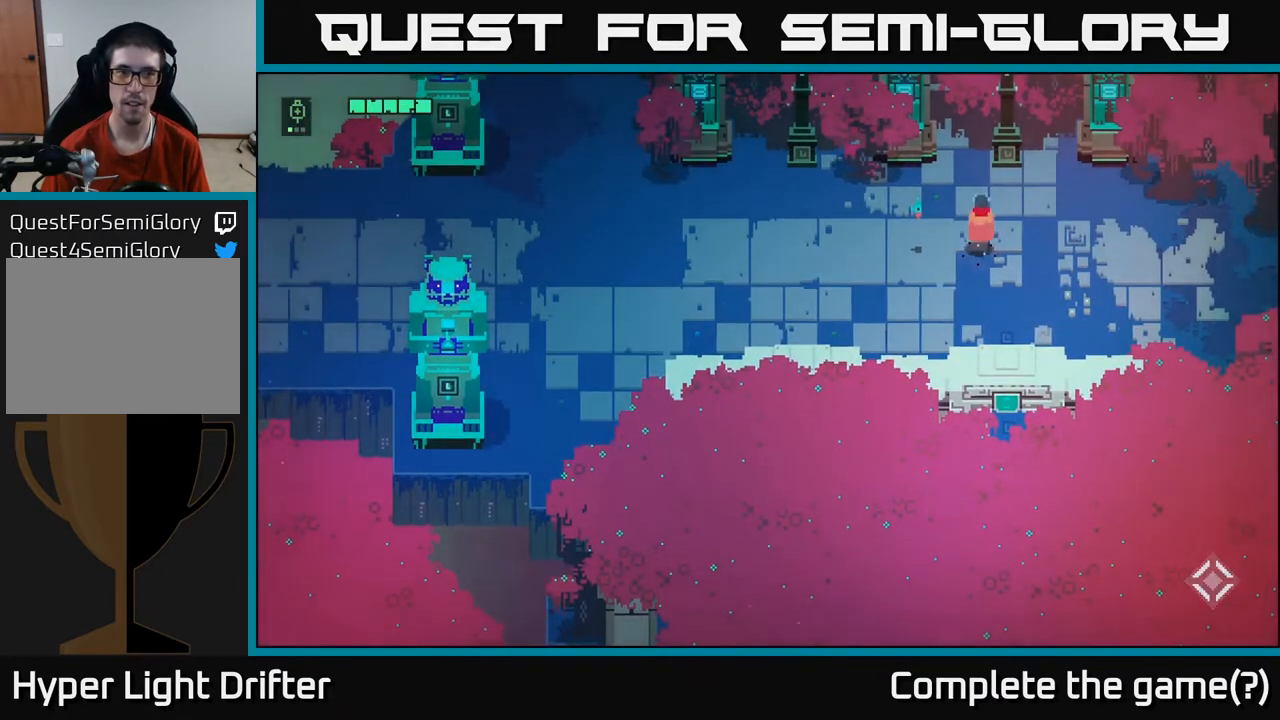
{"buttons": [], "left_stick": "up", "right_stick": "center", "events": []}
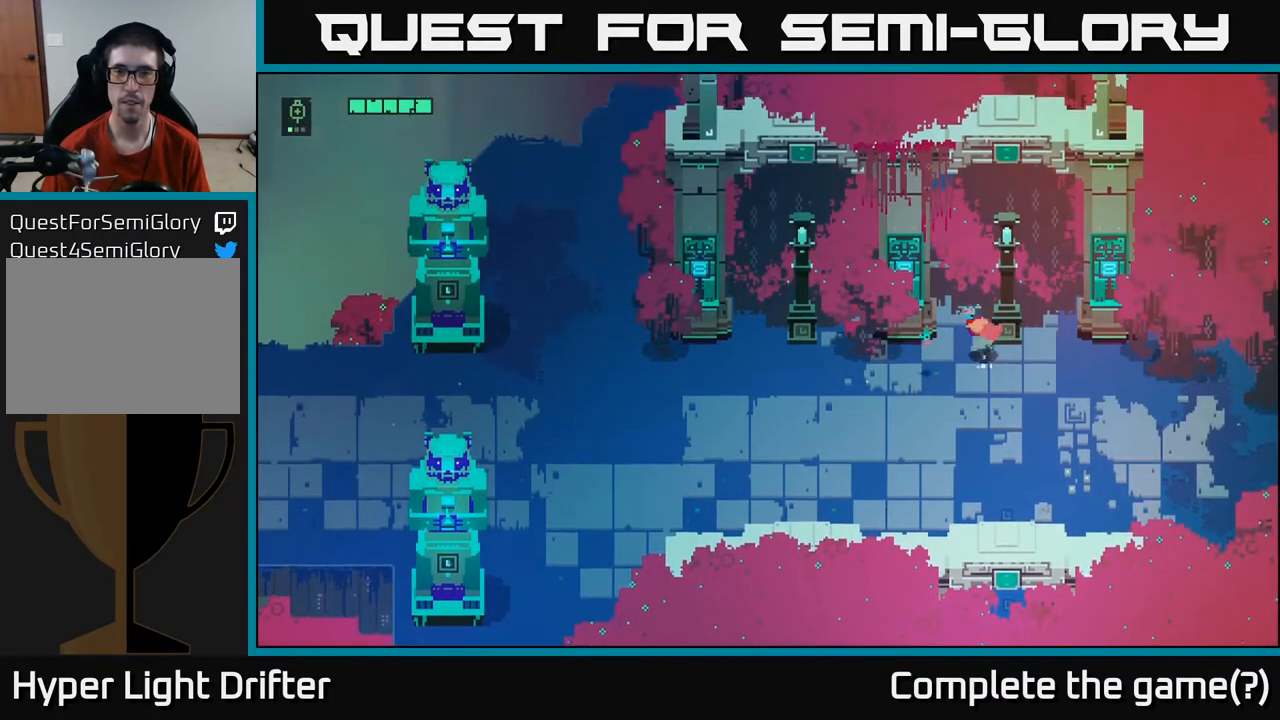
{"buttons": [], "left_stick": "left", "right_stick": "center", "events": [[50, "left_stick", "center"], [283, "left_stick", "left"]]}
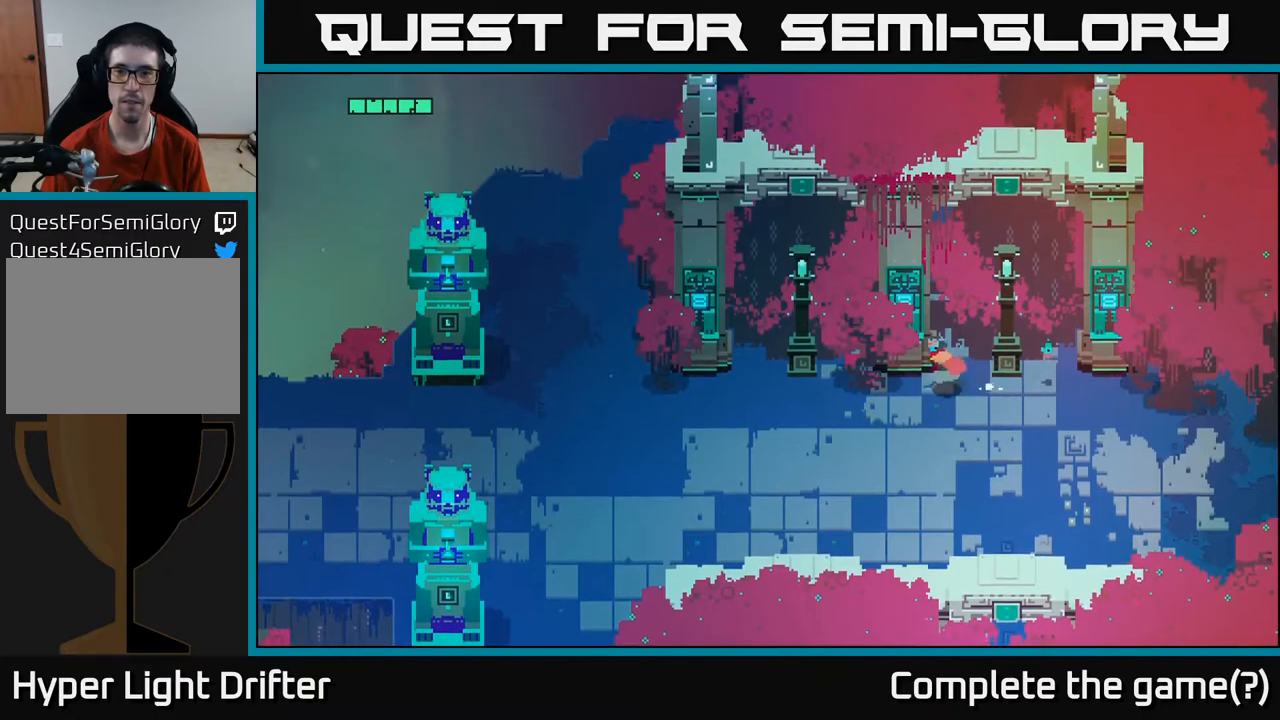
{"buttons": [], "left_stick": "left", "right_stick": "center", "events": []}
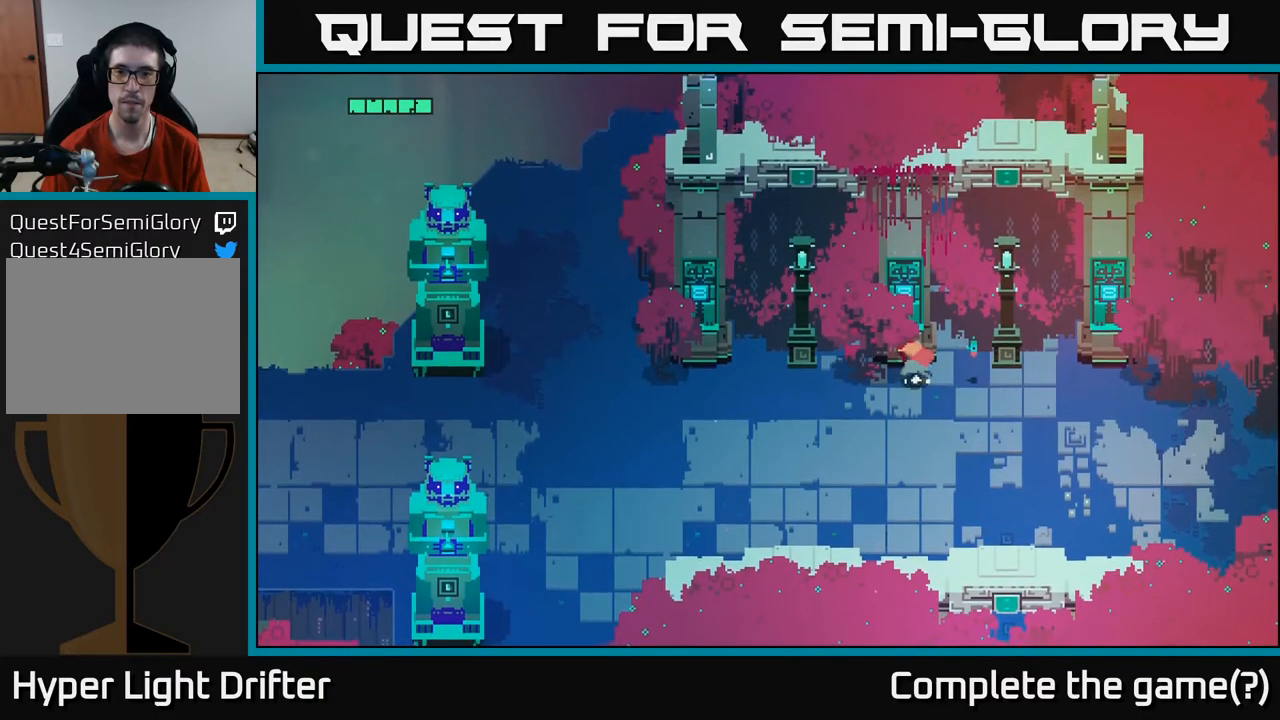
{"buttons": [], "left_stick": "left", "right_stick": "center", "events": [[167, "left_stick", "down-left"], [350, "left_stick", "left"]]}
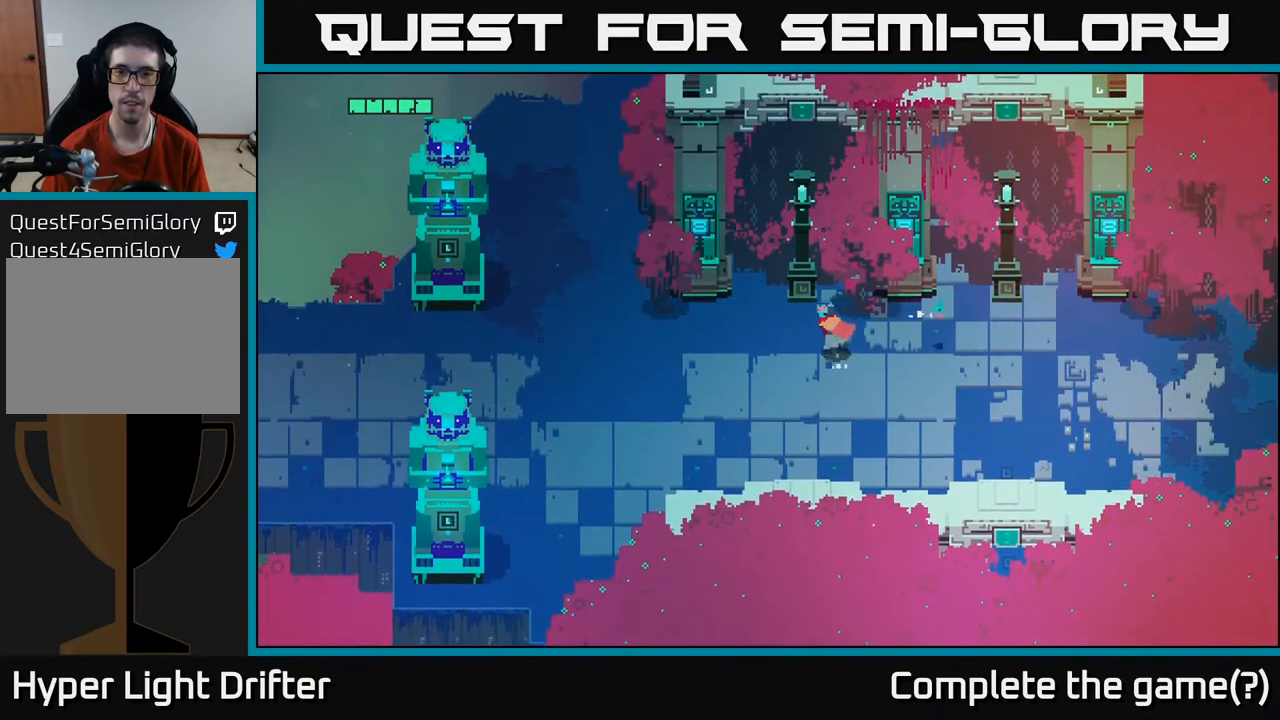
{"buttons": [], "left_stick": "left", "right_stick": "center", "events": []}
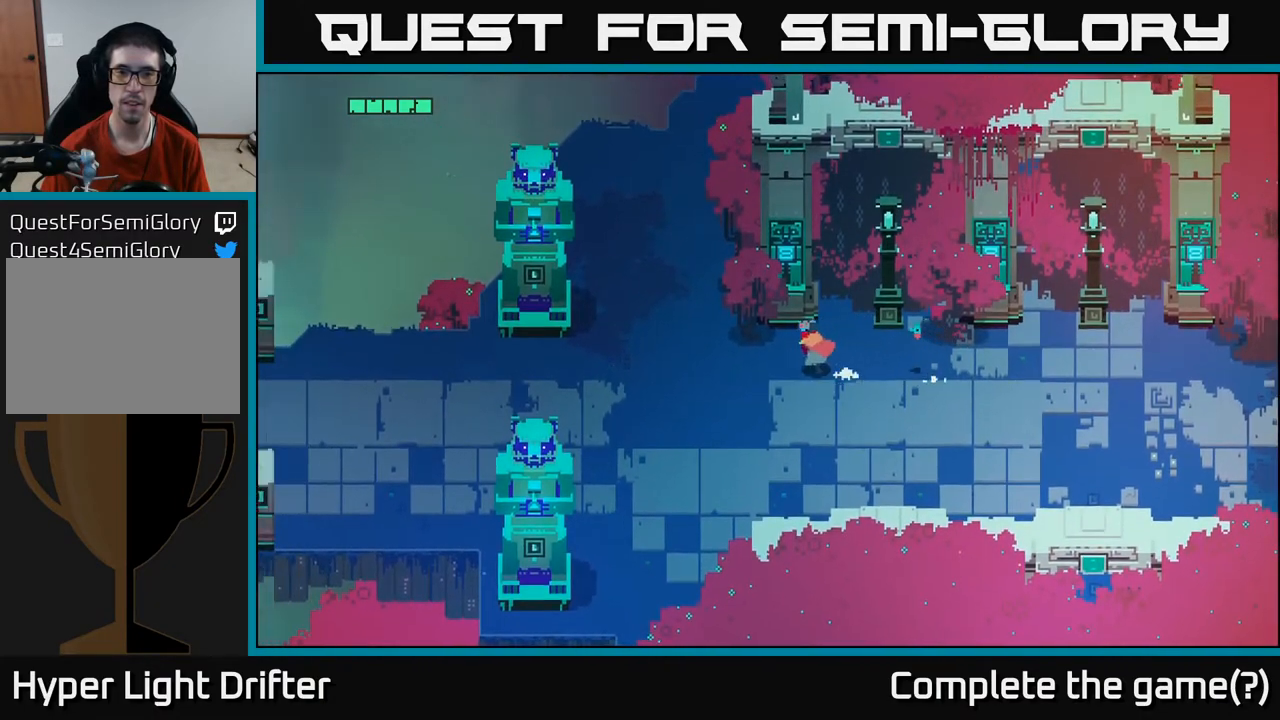
{"buttons": [], "left_stick": "down-left", "right_stick": "center", "events": [[283, "left_stick", "down-left"]]}
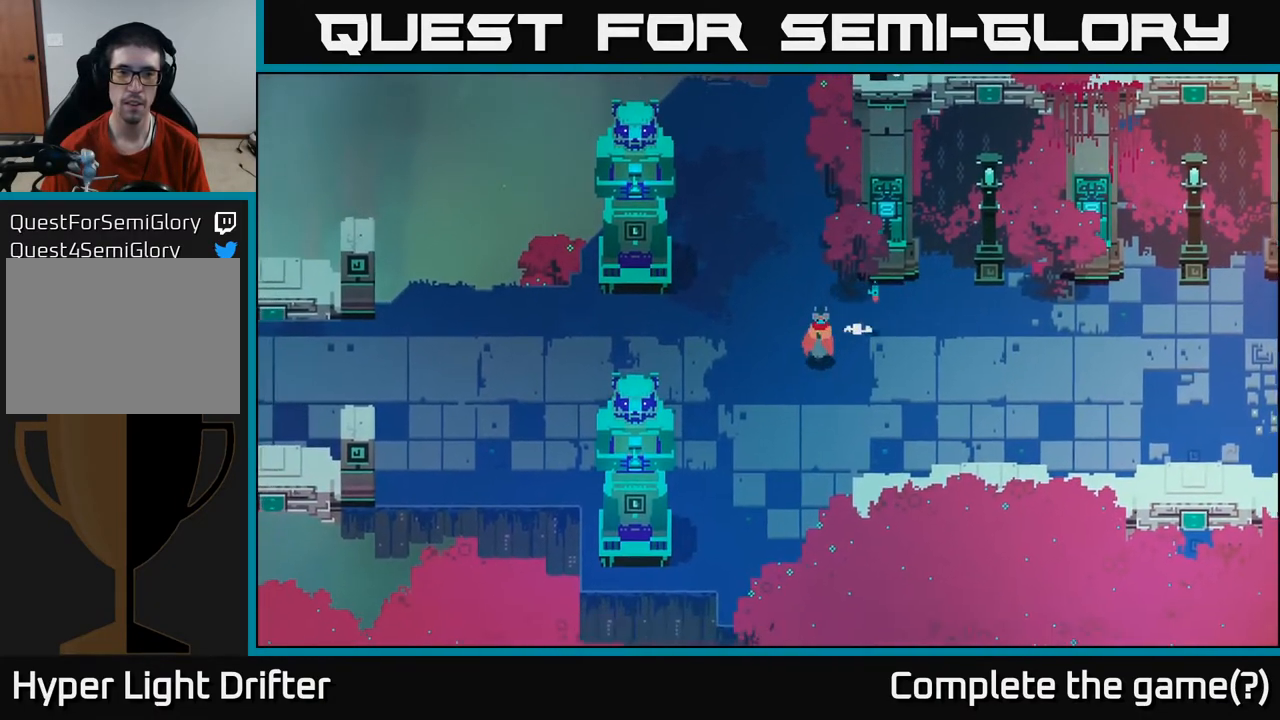
{"buttons": [], "left_stick": "down-left", "right_stick": "center", "events": []}